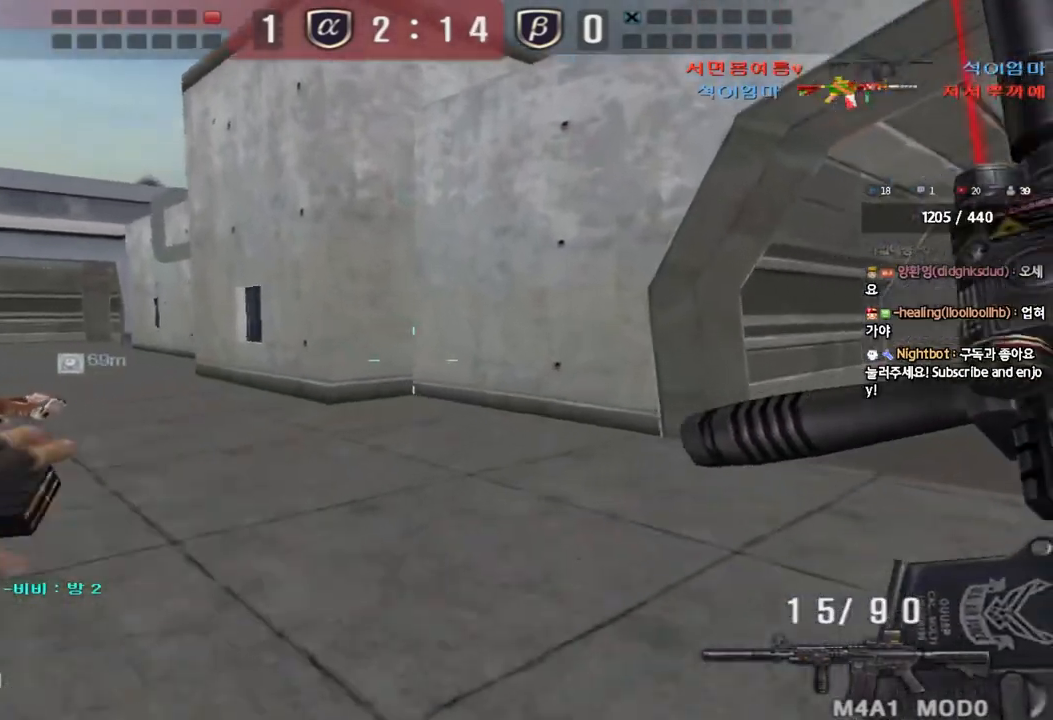
Gameplay with keyboard; each line is a JSON object with the keys held at the frame after it. "events" lists presses ("down") and releases ("up") of "a", "ctrl", "d", "e", "f", "q", "r", "s", "shift", "space", "tab" and "w" between this image and that frame as [ms after this image, input, new state], when the widget could be followed in between. No other keys are recorded. Mouse input is not recorded.
{"keys": ["d", "w"], "events": [[17, "w", "up"], [100, "ctrl", "up"], [100, "d", "down"], [100, "w", "down"], [333, "ctrl", "down"], [333, "d", "up"], [350, "w", "up"], [400, "ctrl", "up"], [417, "w", "down"], [433, "d", "down"]]}
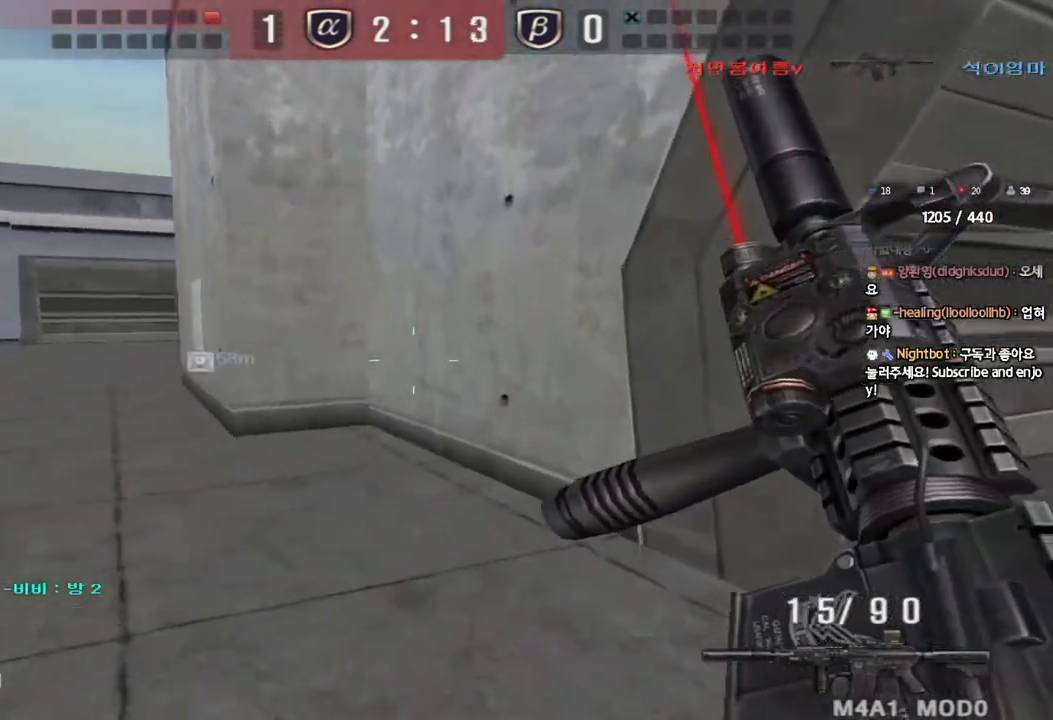
{"keys": ["ctrl"], "events": [[150, "ctrl", "down"], [150, "d", "up"], [167, "w", "up"], [250, "ctrl", "up"], [250, "d", "down"], [250, "w", "down"], [467, "ctrl", "down"], [467, "d", "up"], [483, "w", "up"]]}
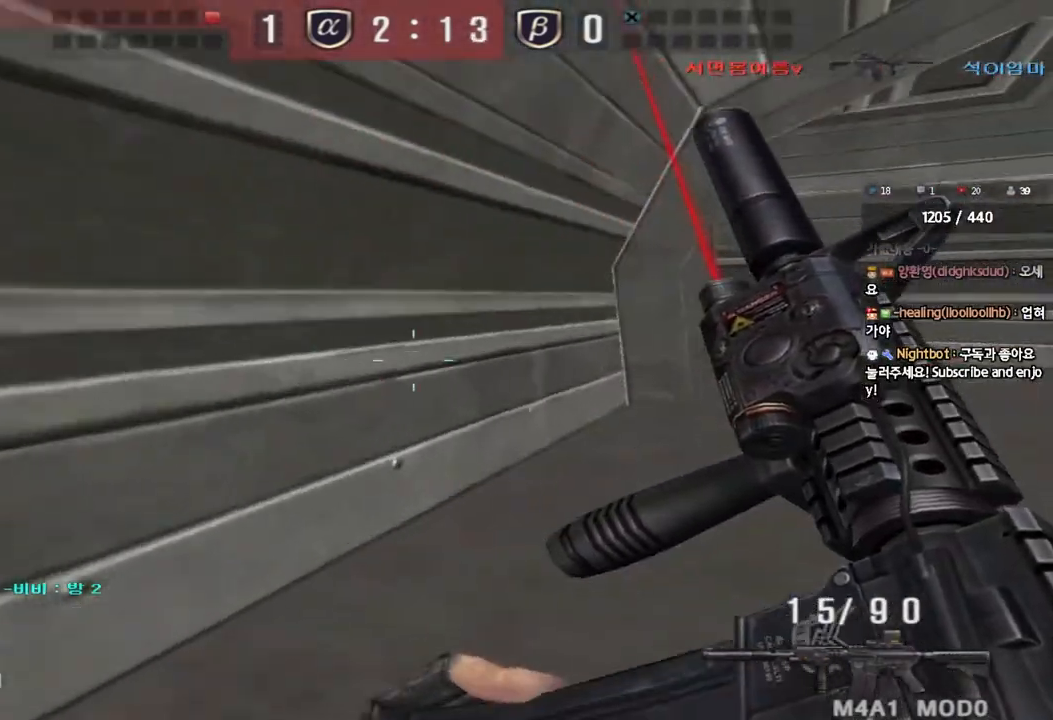
{"keys": ["d", "tab", "w"], "events": [[50, "tab", "down"], [50, "w", "down"], [67, "ctrl", "up"], [67, "d", "down"], [267, "ctrl", "down"], [267, "d", "up"], [267, "w", "up"], [350, "d", "down"], [350, "w", "down"], [383, "ctrl", "up"]]}
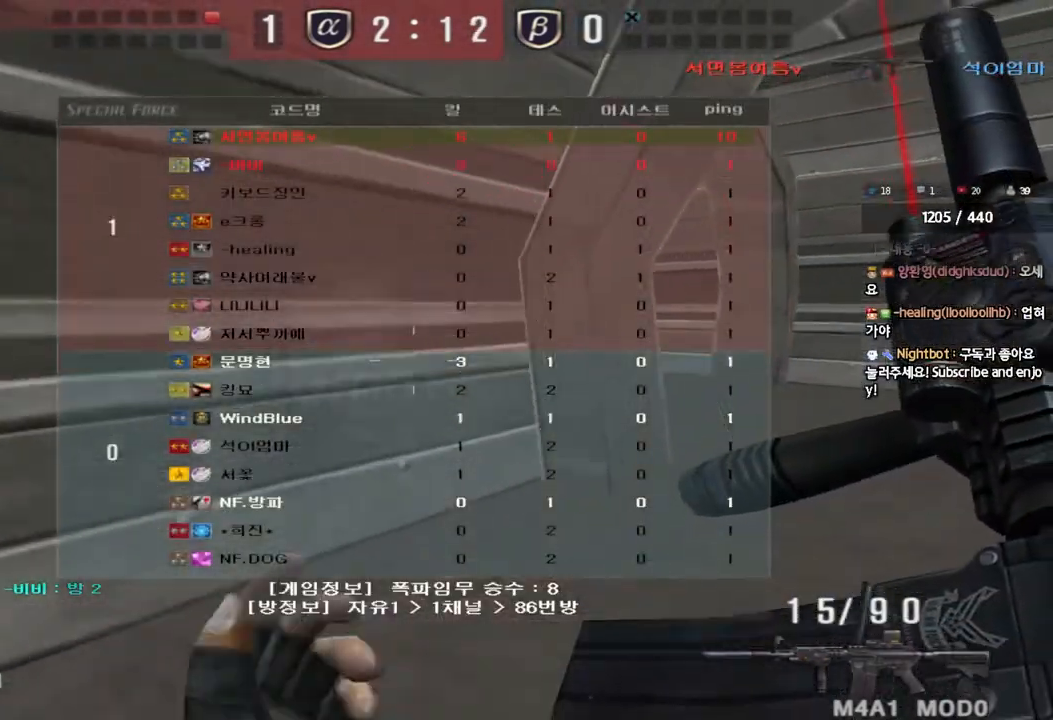
{"keys": ["d", "w"], "events": [[33, "ctrl", "down"], [33, "d", "up"], [33, "w", "up"], [100, "w", "down"], [117, "d", "down"], [150, "ctrl", "up"], [317, "ctrl", "down"], [317, "d", "up"], [317, "w", "up"], [350, "tab", "up"], [400, "ctrl", "up"], [400, "d", "down"], [400, "w", "down"]]}
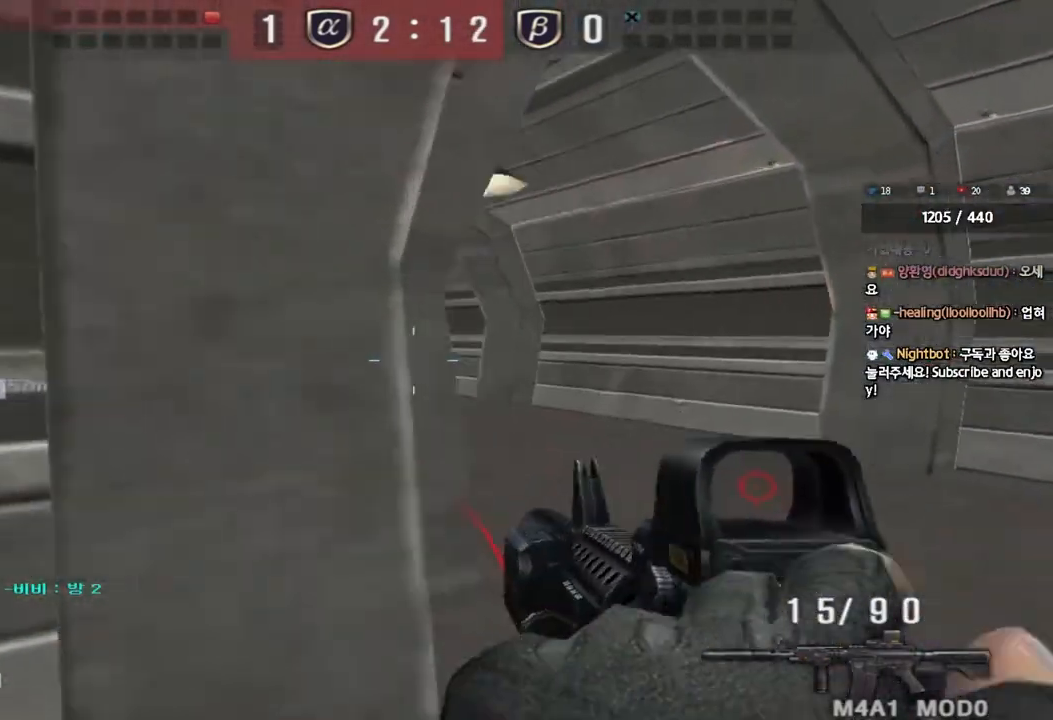
{"keys": ["ctrl"], "events": [[150, "ctrl", "down"], [150, "d", "up"], [167, "w", "up"], [233, "ctrl", "up"], [233, "w", "down"], [250, "d", "down"], [483, "ctrl", "down"], [483, "d", "up"], [500, "w", "up"]]}
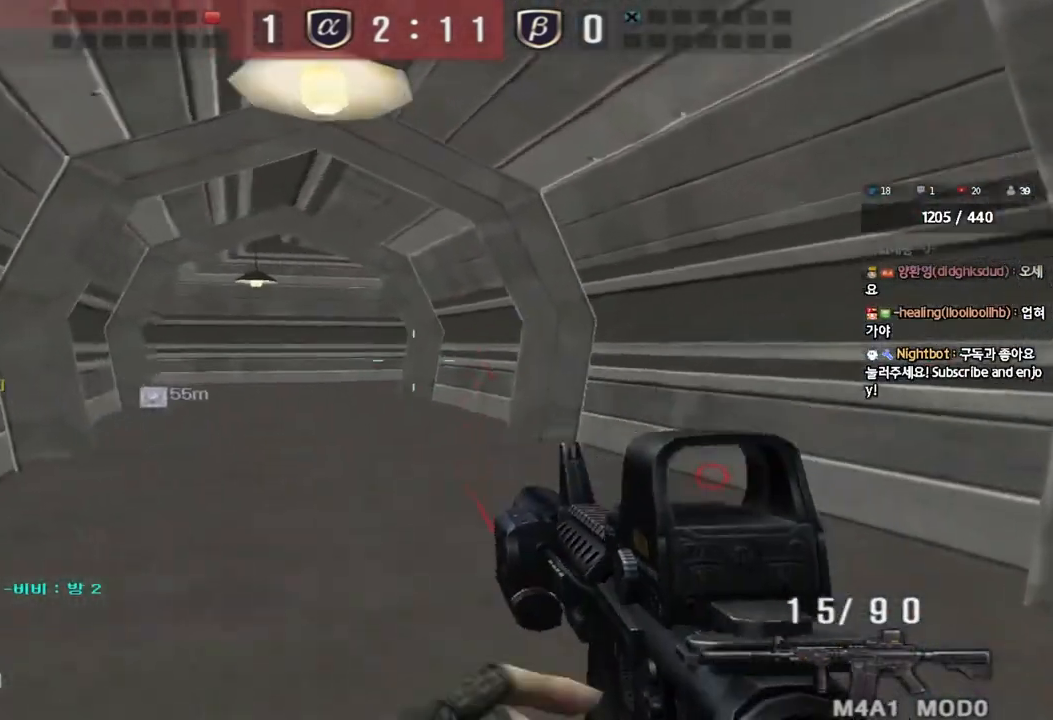
{"keys": ["a", "w"], "events": [[83, "a", "down"], [100, "ctrl", "up"], [100, "w", "down"], [333, "ctrl", "down"], [350, "w", "up"], [367, "a", "up"], [433, "ctrl", "up"], [433, "w", "down"], [450, "a", "down"]]}
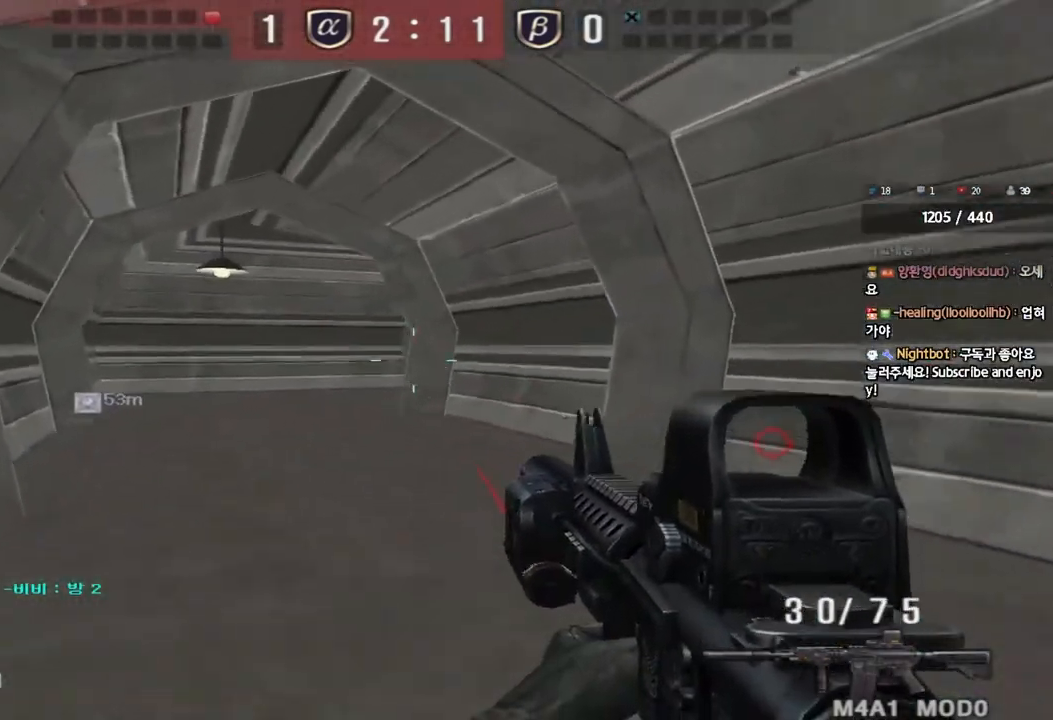
{"keys": ["ctrl", "w"], "events": [[233, "ctrl", "down"], [233, "w", "up"], [250, "a", "up"], [317, "ctrl", "up"], [333, "a", "down"], [333, "w", "down"], [450, "ctrl", "down"], [450, "w", "up"], [483, "a", "up"], [500, "w", "down"]]}
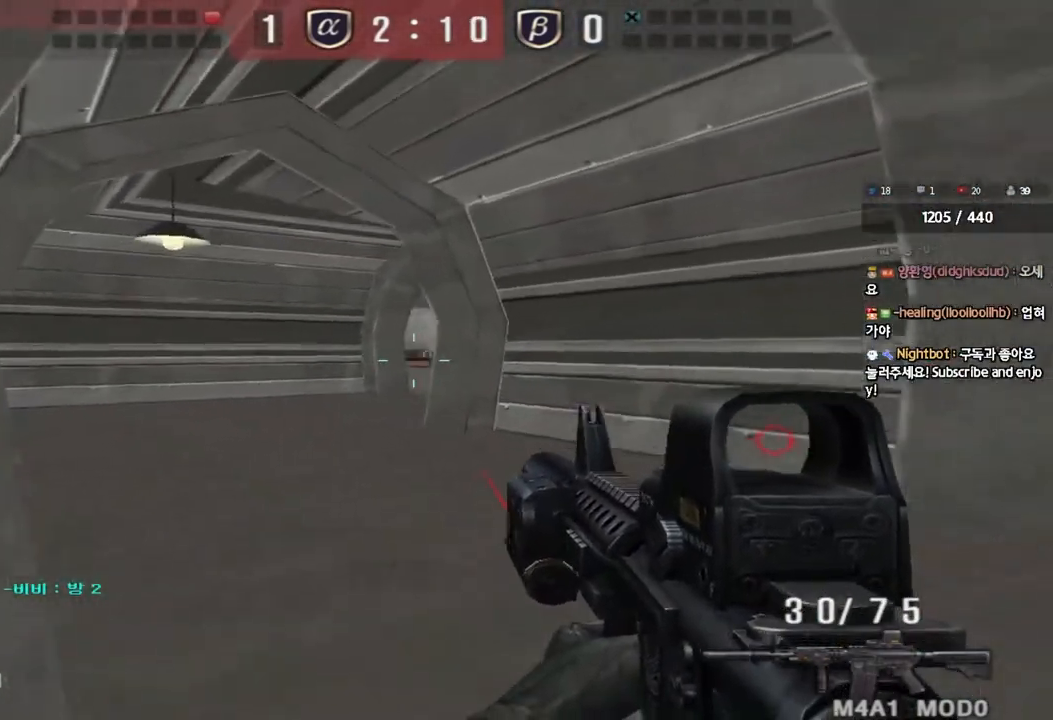
{"keys": ["d", "w"], "events": [[17, "d", "down"], [33, "ctrl", "up"], [283, "ctrl", "down"], [283, "d", "up"], [283, "w", "up"], [350, "ctrl", "up"], [367, "d", "down"], [367, "w", "down"]]}
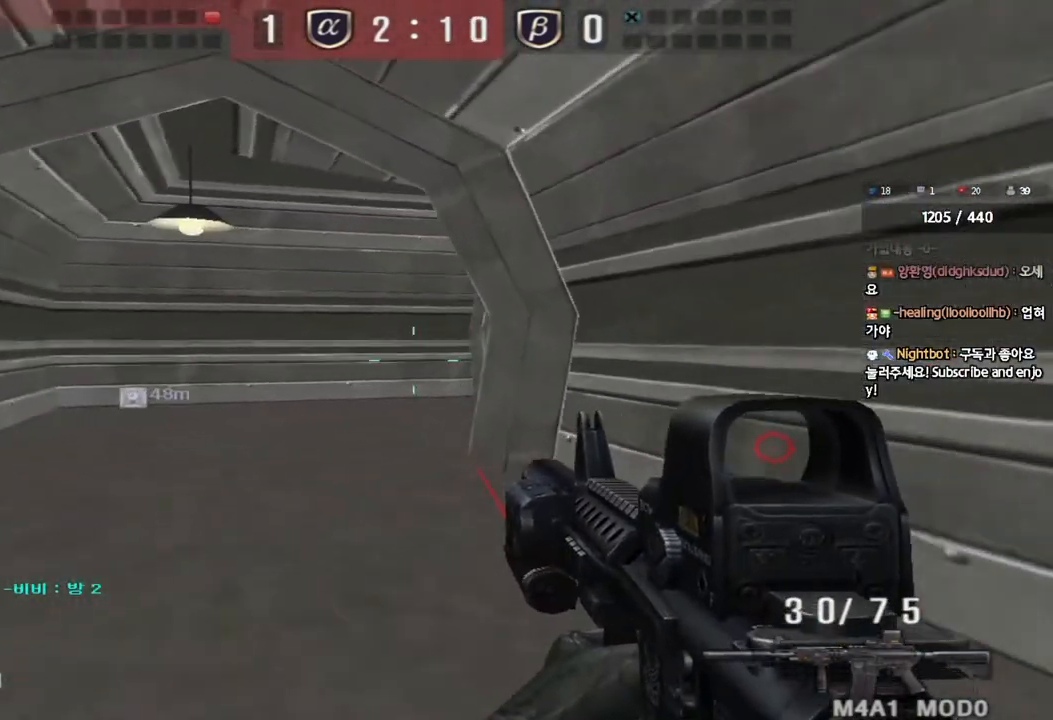
{"keys": ["ctrl"], "events": [[50, "ctrl", "down"], [50, "d", "up"], [67, "w", "up"], [133, "ctrl", "up"], [150, "d", "down"], [150, "w", "down"], [400, "ctrl", "down"], [400, "d", "up"], [400, "w", "up"]]}
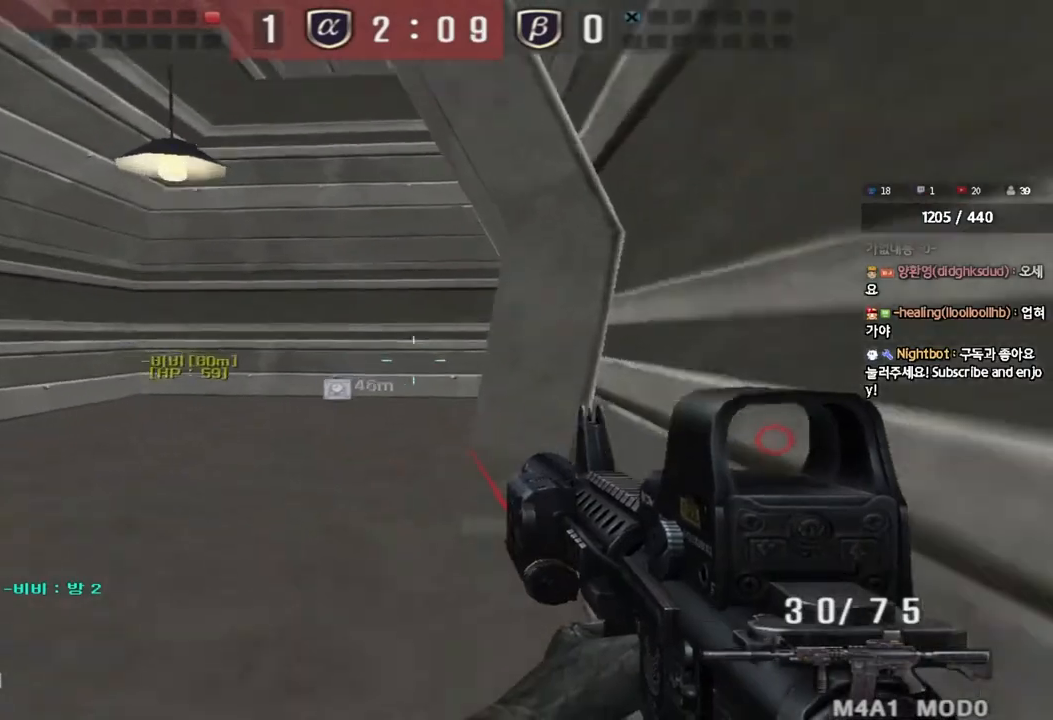
{"keys": ["a", "shift", "w"], "events": [[17, "a", "down"], [17, "ctrl", "up"], [17, "w", "down"], [233, "shift", "down"], [233, "w", "up"], [250, "a", "up"], [300, "space", "down"], [350, "a", "down"], [350, "w", "down"], [367, "shift", "up"], [367, "space", "up"], [450, "shift", "down"]]}
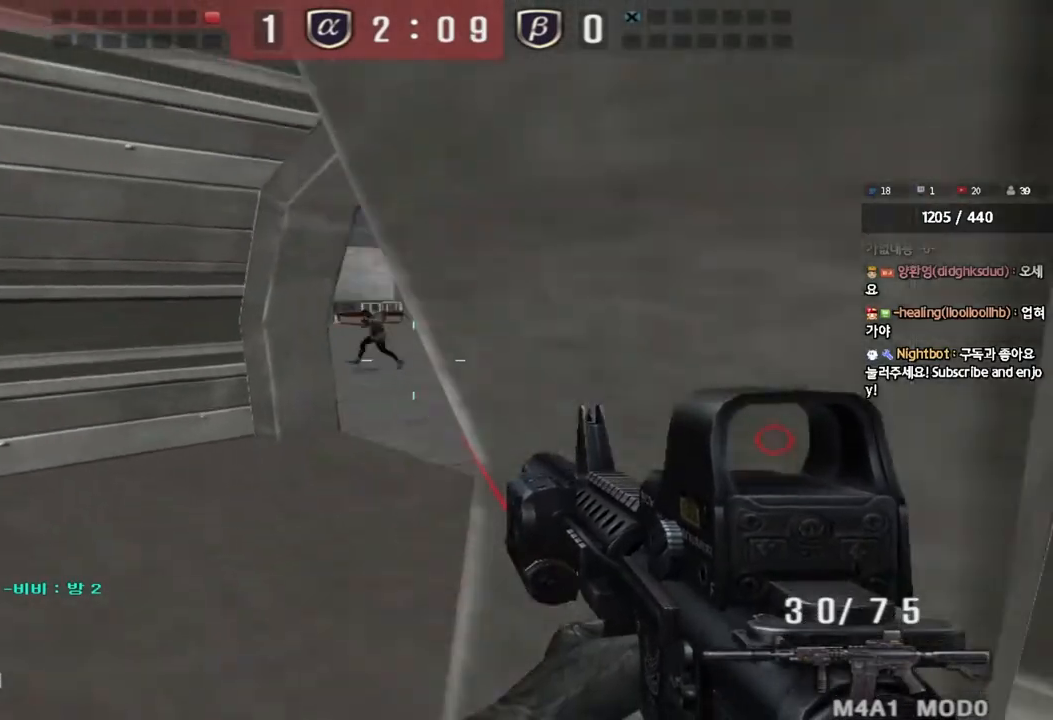
{"keys": ["d", "w"], "events": [[67, "shift", "up"], [133, "a", "up"], [167, "d", "down"], [167, "shift", "down"], [400, "shift", "up"]]}
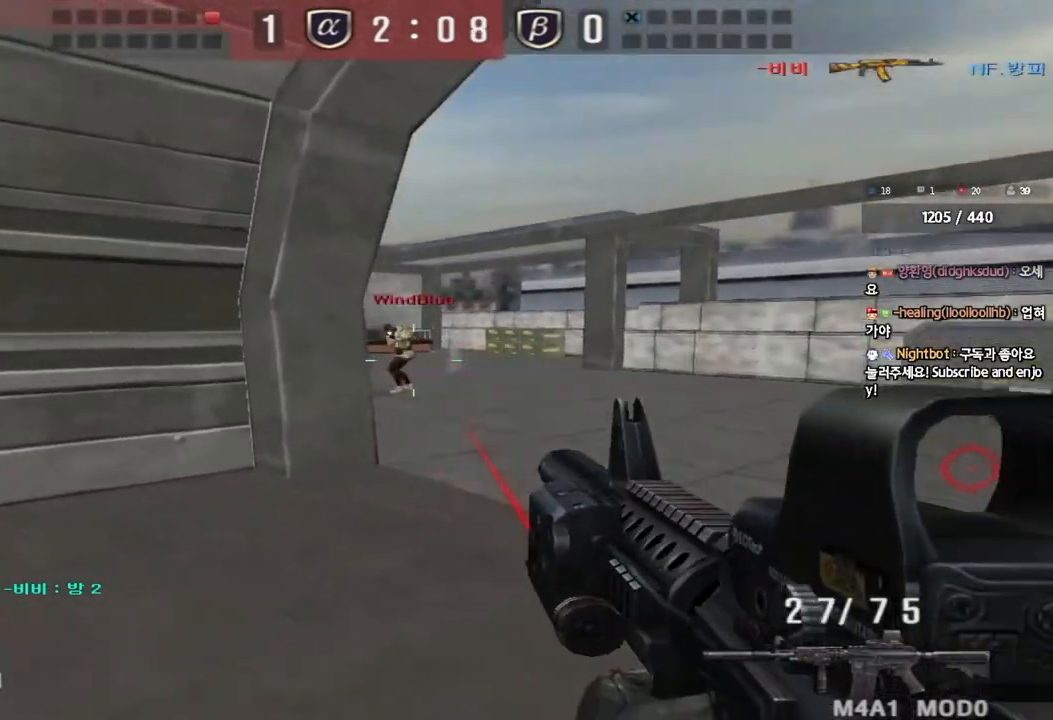
{"keys": ["shift"], "events": [[67, "shift", "down"], [83, "d", "up"], [83, "w", "up"], [100, "space", "down"], [217, "space", "up"]]}
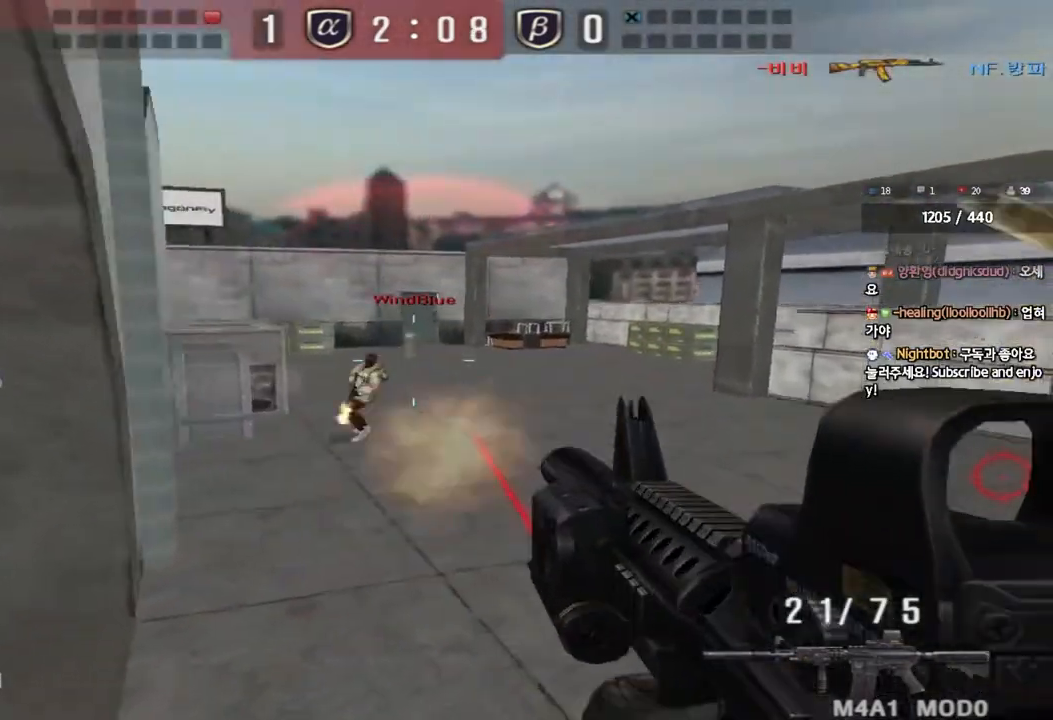
{"keys": ["a", "s"], "events": [[133, "shift", "up"], [183, "d", "down"], [183, "w", "down"], [300, "ctrl", "down"], [317, "d", "up"], [333, "w", "up"], [433, "a", "down"], [433, "s", "down"], [450, "ctrl", "up"]]}
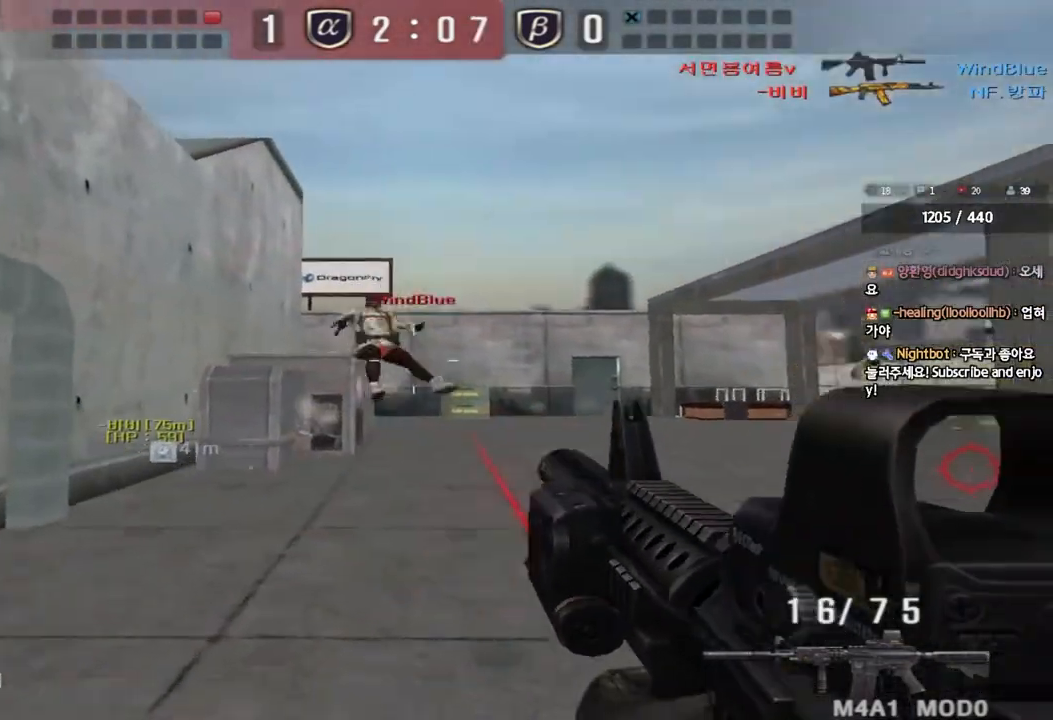
{"keys": ["ctrl"], "events": [[167, "ctrl", "down"], [167, "s", "up"], [200, "a", "up"], [217, "a", "down"], [250, "w", "down"], [267, "r", "down"], [283, "ctrl", "up"], [367, "r", "up"], [467, "w", "up"], [483, "ctrl", "down"], [500, "a", "up"]]}
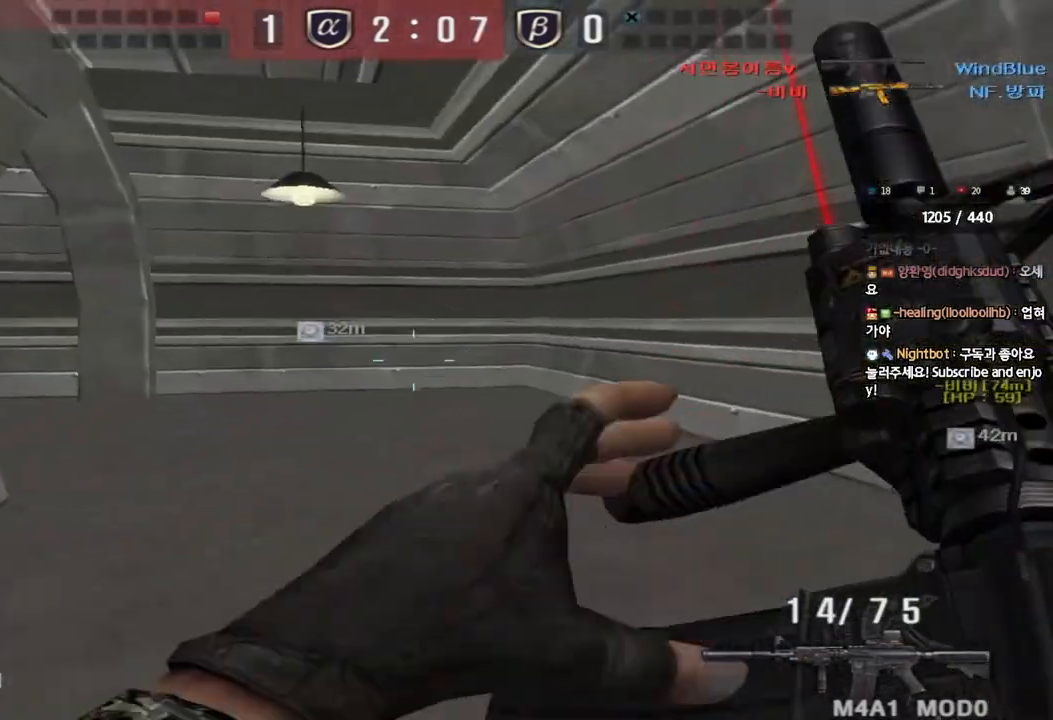
{"keys": ["d", "w"], "events": [[33, "w", "down"], [50, "d", "down"], [83, "tab", "down"], [100, "ctrl", "up"], [300, "d", "up"], [300, "w", "up"], [317, "ctrl", "down"], [383, "d", "down"], [400, "w", "down"], [417, "ctrl", "up"], [500, "tab", "up"]]}
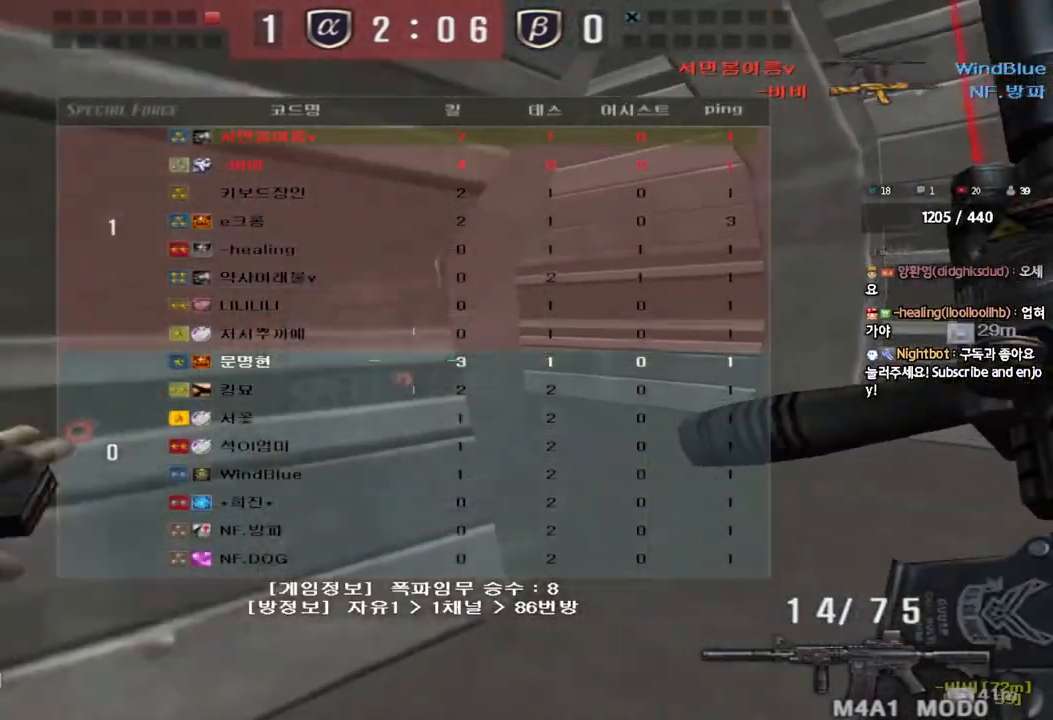
{"keys": ["s", "shift"], "events": [[100, "w", "up"], [150, "d", "up"], [250, "s", "down"], [267, "a", "down"], [283, "shift", "down"], [450, "a", "up"]]}
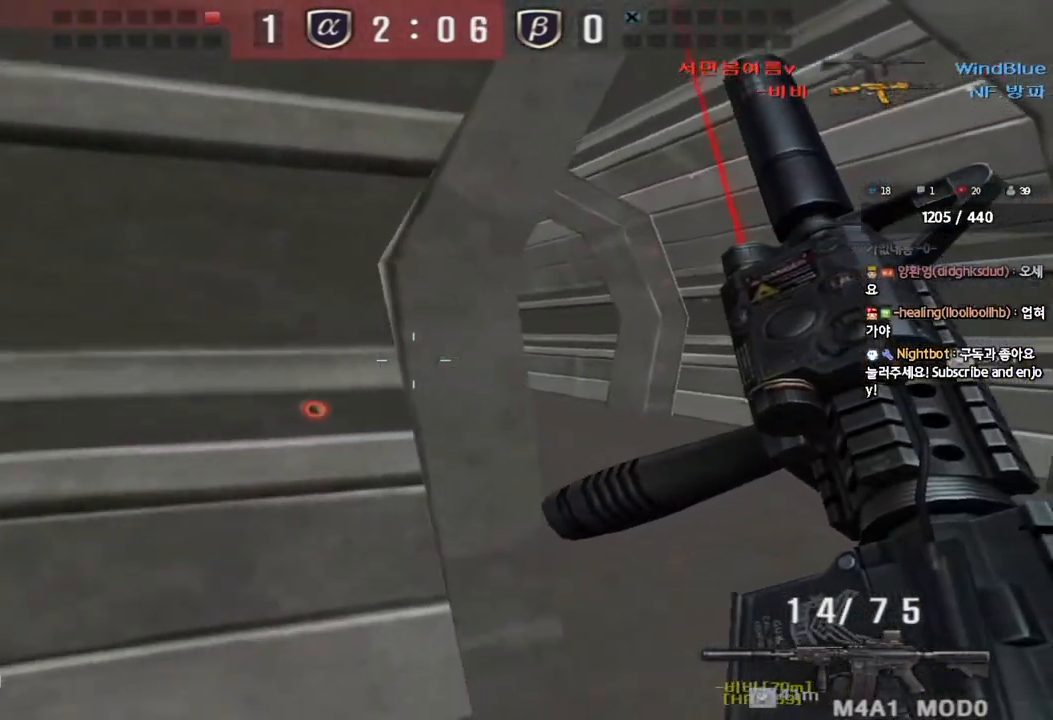
{"keys": ["shift"], "events": [[17, "d", "down"], [200, "d", "up"], [333, "a", "down"], [467, "a", "up"], [467, "s", "up"]]}
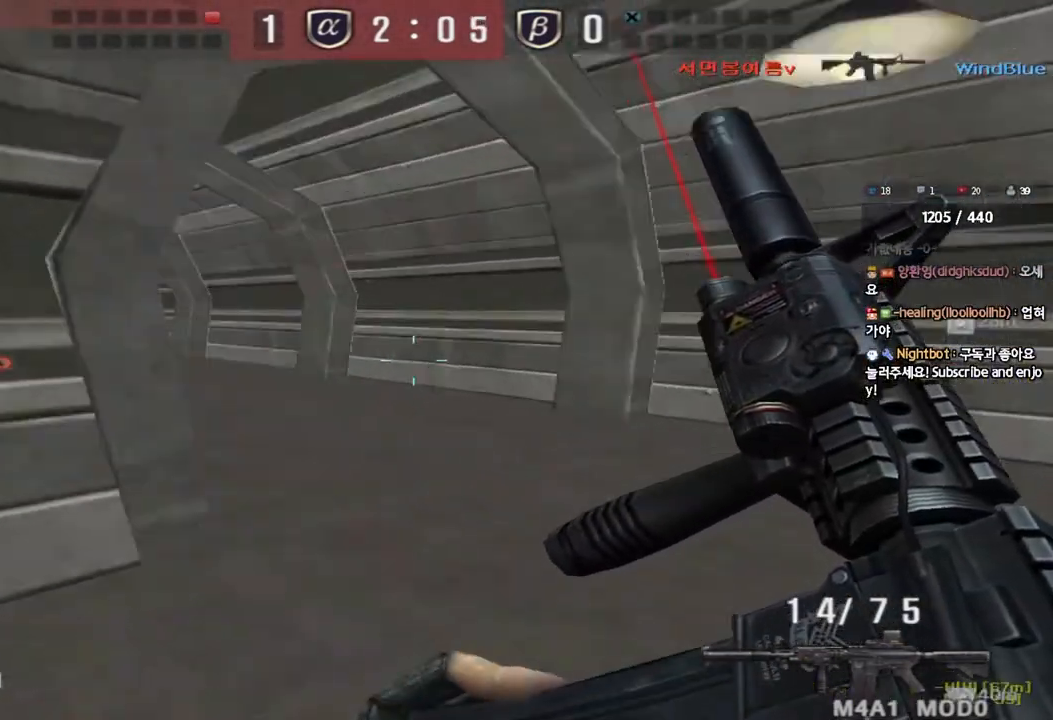
{"keys": ["d", "w"], "events": [[17, "shift", "up"], [33, "d", "down"], [67, "w", "down"], [117, "ctrl", "down"], [217, "ctrl", "up"]]}
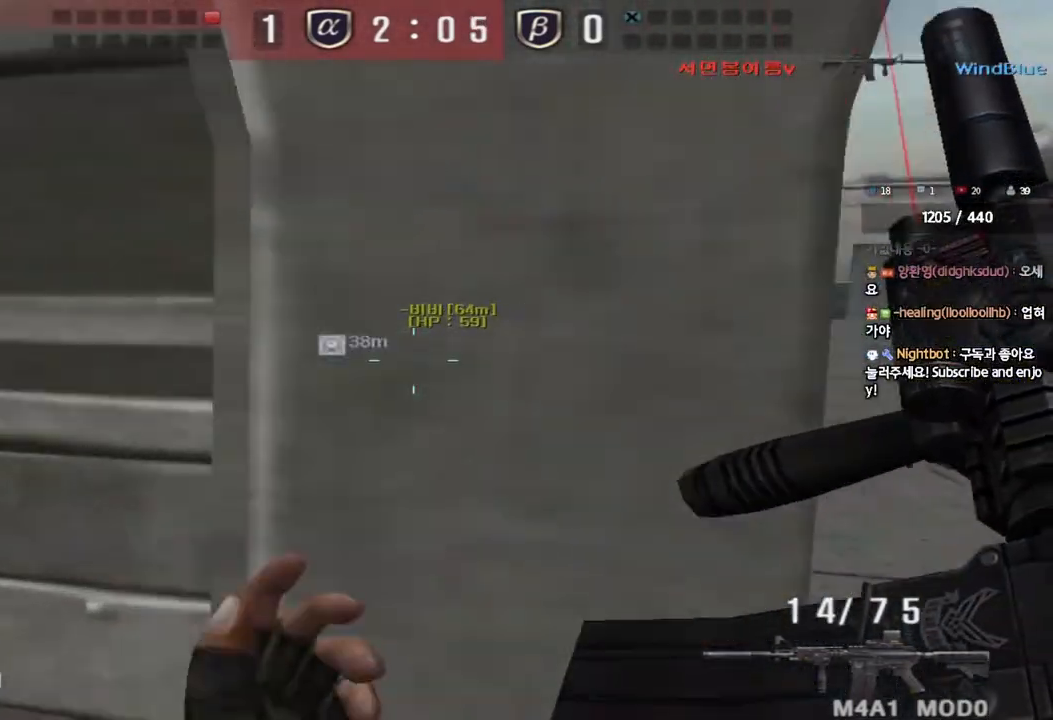
{"keys": ["d", "w"], "events": [[33, "ctrl", "down"], [50, "d", "up"], [67, "w", "up"], [133, "ctrl", "up"], [133, "d", "down"], [133, "w", "down"], [400, "ctrl", "down"], [400, "d", "up"], [417, "w", "up"], [483, "ctrl", "up"], [500, "d", "down"], [500, "w", "down"]]}
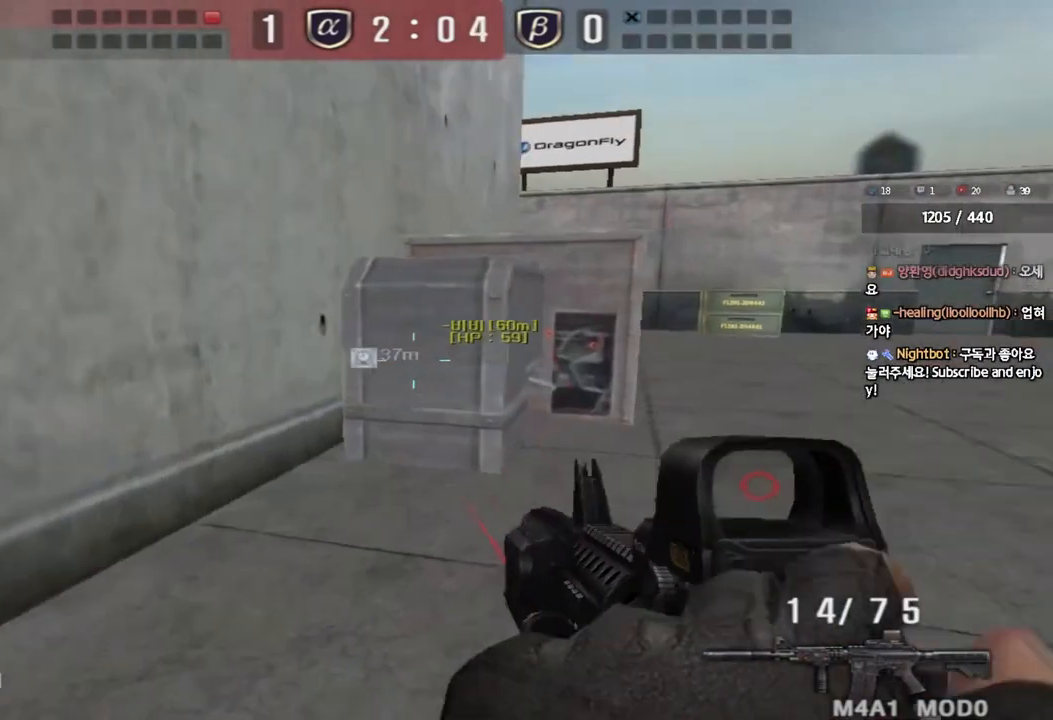
{"keys": ["d", "w"], "events": [[267, "d", "up"], [283, "ctrl", "down"], [283, "w", "up"], [350, "ctrl", "up"], [367, "d", "down"], [367, "w", "down"]]}
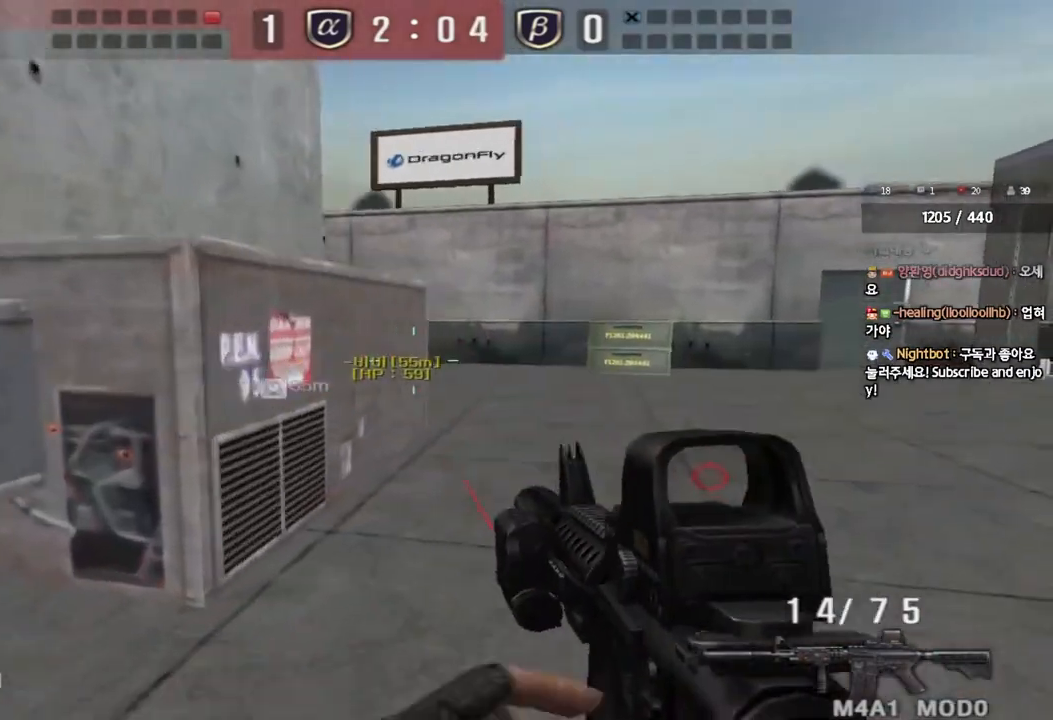
{"keys": ["shift"], "events": [[50, "d", "up"], [100, "d", "down"], [217, "shift", "down"], [250, "w", "up"], [267, "d", "up"], [283, "space", "down"], [383, "space", "up"]]}
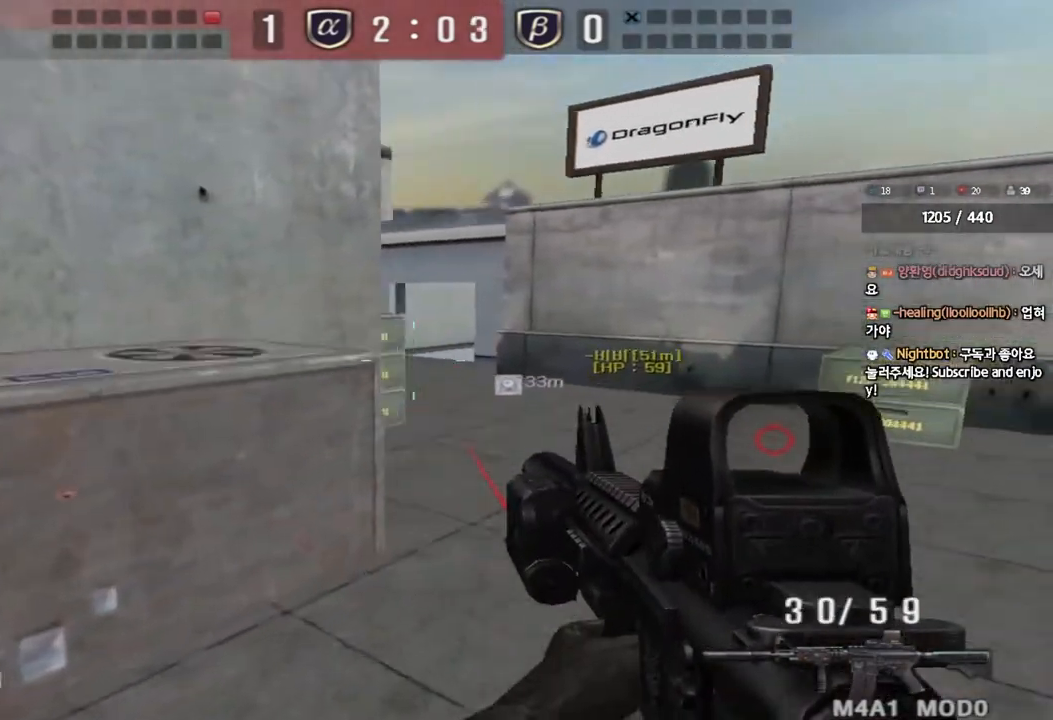
{"keys": ["d", "w"], "events": [[333, "shift", "up"], [350, "w", "down"], [367, "d", "down"]]}
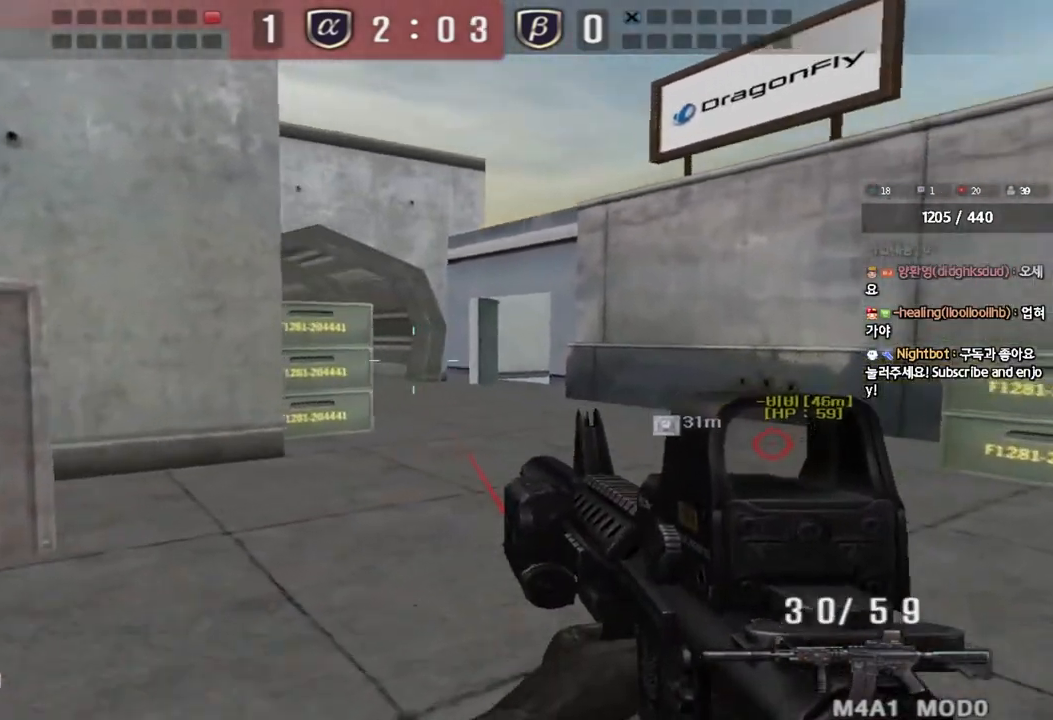
{"keys": ["a", "shift", "w"], "events": [[17, "shift", "down"], [50, "d", "up"], [50, "w", "up"], [67, "space", "down"], [183, "space", "up"], [217, "shift", "up"], [300, "w", "down"], [317, "a", "down"], [367, "shift", "down"]]}
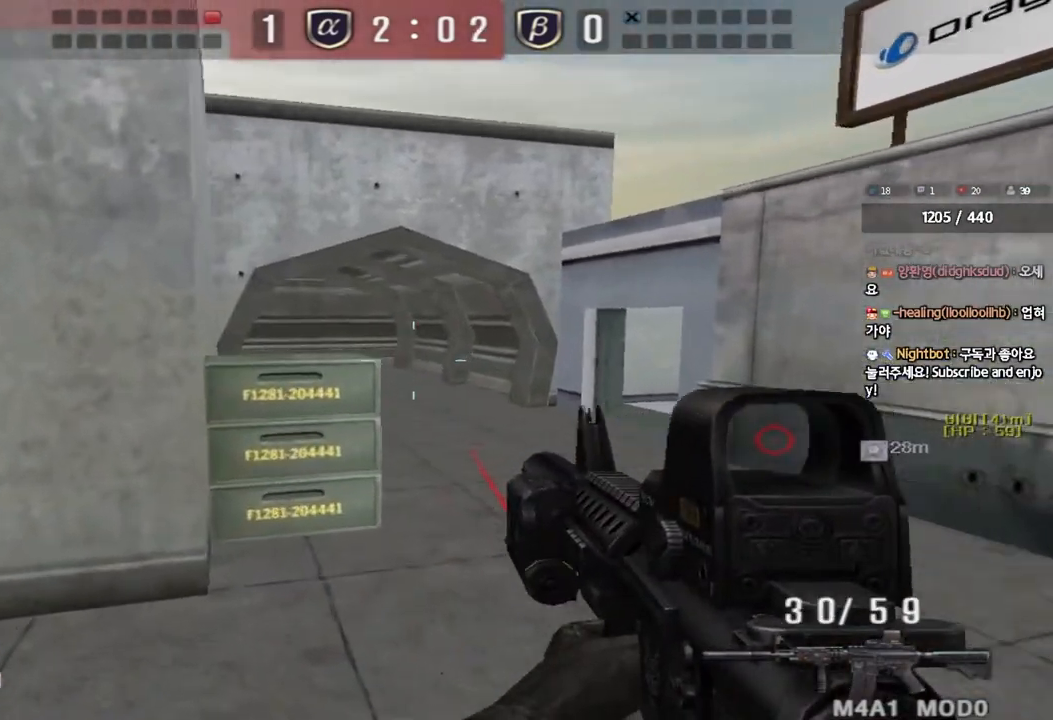
{"keys": [], "events": [[33, "shift", "up"], [50, "a", "up"], [83, "d", "down"], [317, "ctrl", "down"], [317, "d", "up"], [333, "w", "up"], [350, "space", "down"], [433, "space", "up"], [450, "ctrl", "up"]]}
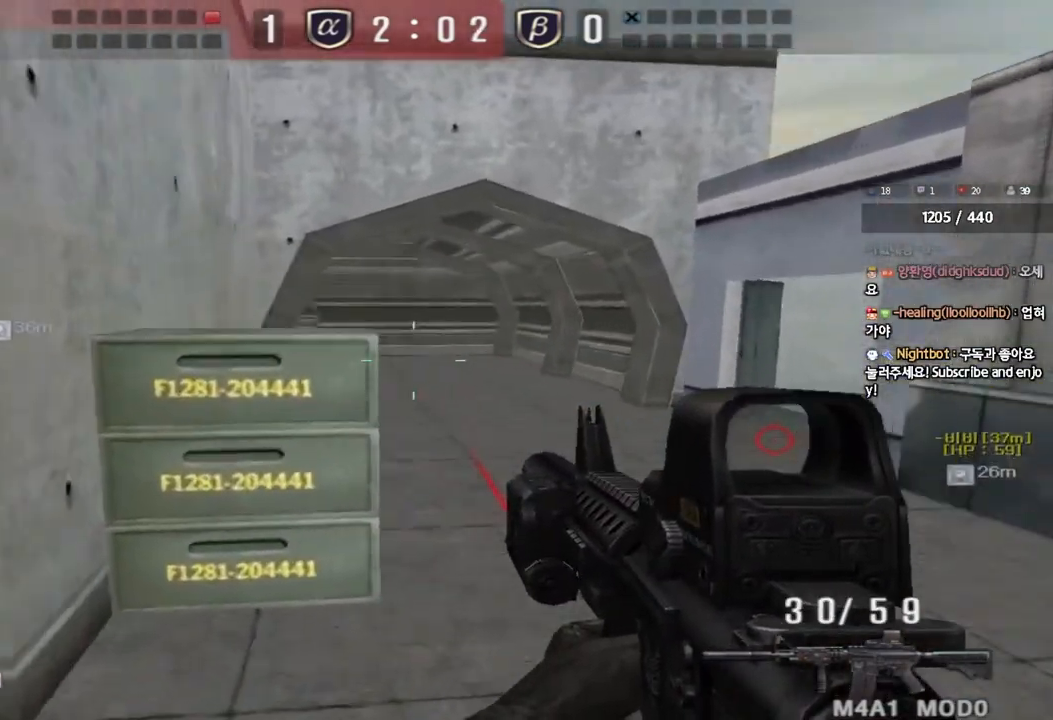
{"keys": ["d", "w"], "events": [[67, "s", "down"], [83, "a", "down"], [183, "s", "up"], [283, "w", "down"], [383, "a", "up"], [400, "d", "down"]]}
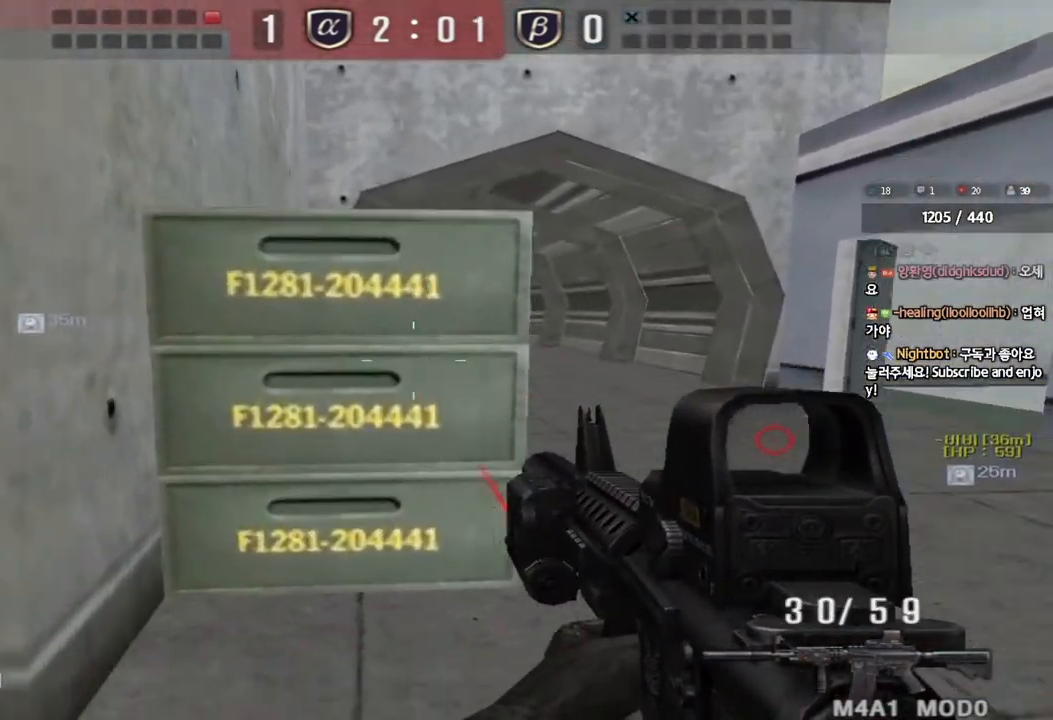
{"keys": ["a", "s"], "events": [[183, "ctrl", "down"], [183, "d", "up"], [217, "w", "up"], [233, "space", "down"], [317, "ctrl", "up"], [317, "space", "up"], [500, "a", "down"], [500, "s", "down"]]}
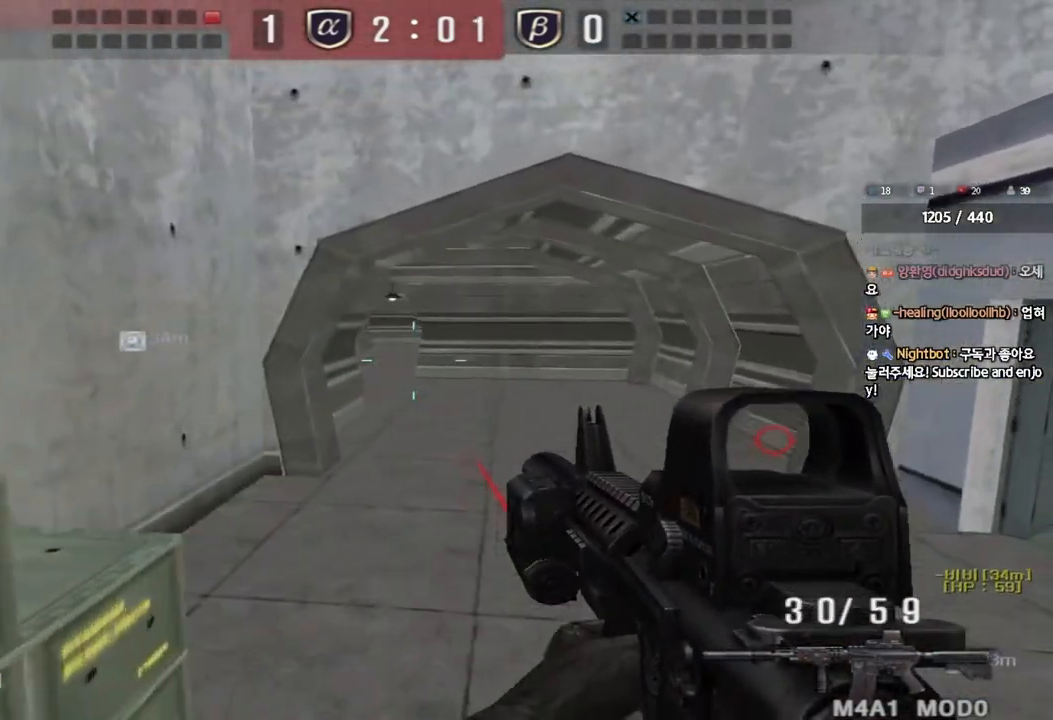
{"keys": ["a", "w"], "events": [[233, "s", "up"], [350, "w", "down"]]}